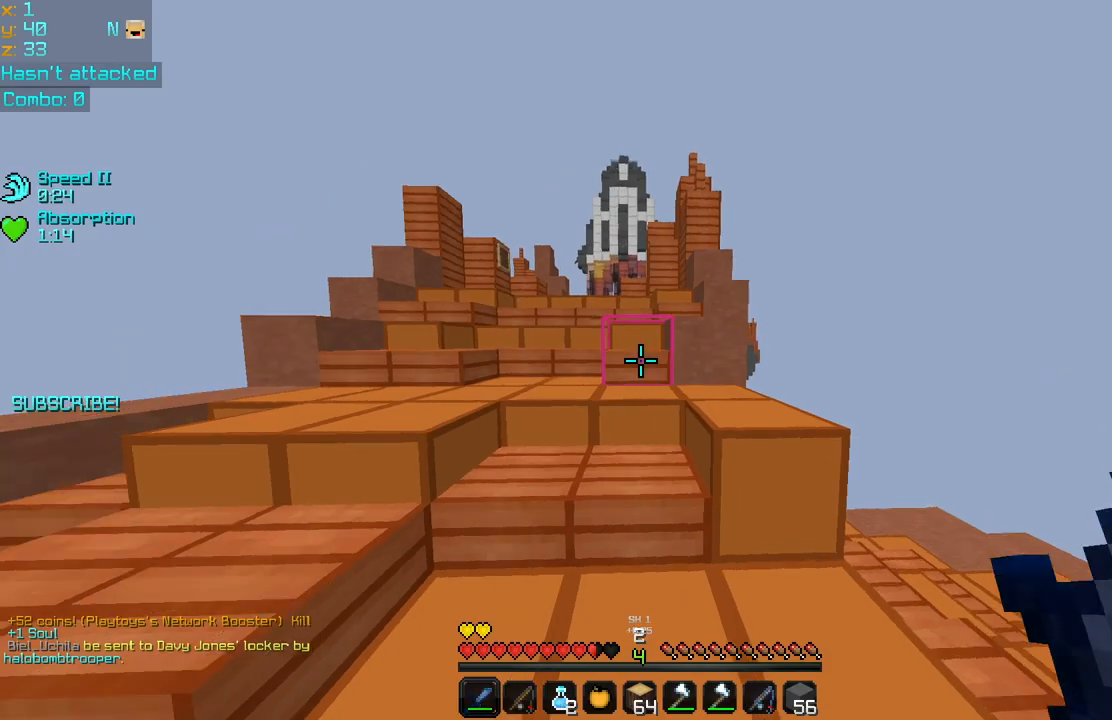
Gameplay with keyboard and mouse; each line is a JSON object with the keys and mouse buttons held at the frame after it. "events" lists presses ("down") and releases ("up") of "down", "left", "right", "space", "up", "mouse_left" and "mouse_right" between this image and that frame as [ms after this image, input, new state], when the widget could be followed in between. "mouse_left", "mouse_right" = the "left", "right" buttons of the "mouse" list. No other keys are recorded. Fast repeated clicks can show as one long hold. Mouse movement is not recorded.
{"keys": ["space", "up"], "mouse": [], "events": [[200, "up", "down"], [480, "space", "down"]]}
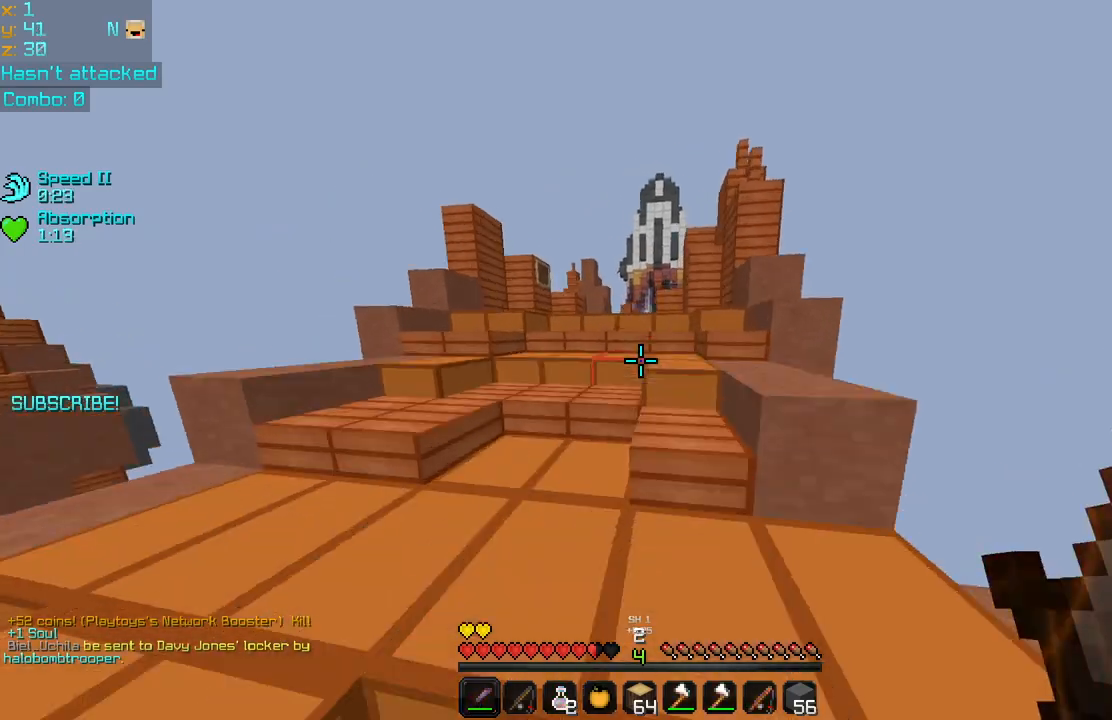
{"keys": ["up"], "mouse": [], "events": [[160, "space", "up"], [280, "left", "down"], [400, "left", "up"]]}
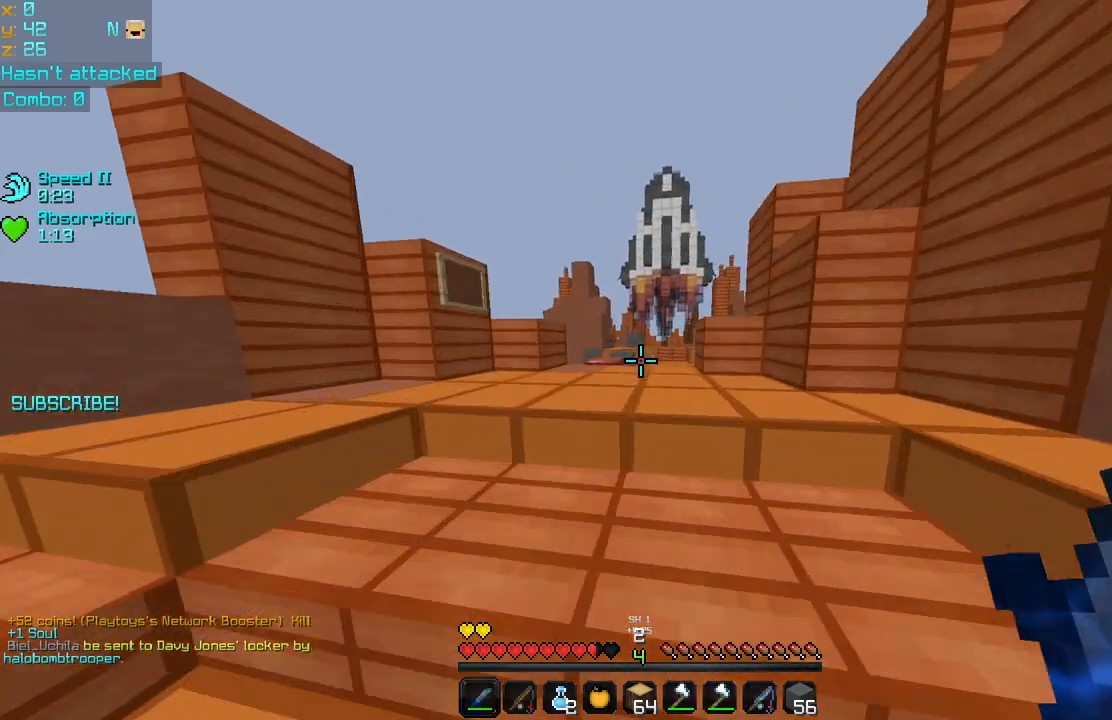
{"keys": ["left", "up"], "mouse": [], "events": [[320, "left", "down"]]}
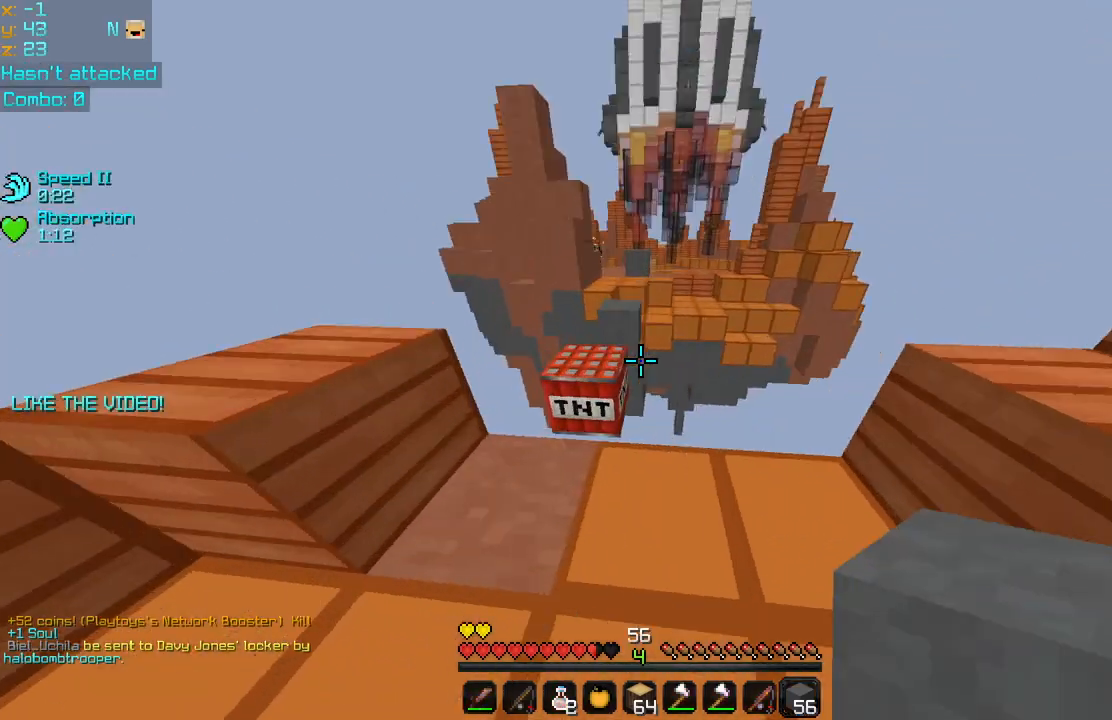
{"keys": [], "mouse": [], "events": [[120, "left", "up"], [120, "up", "up"]]}